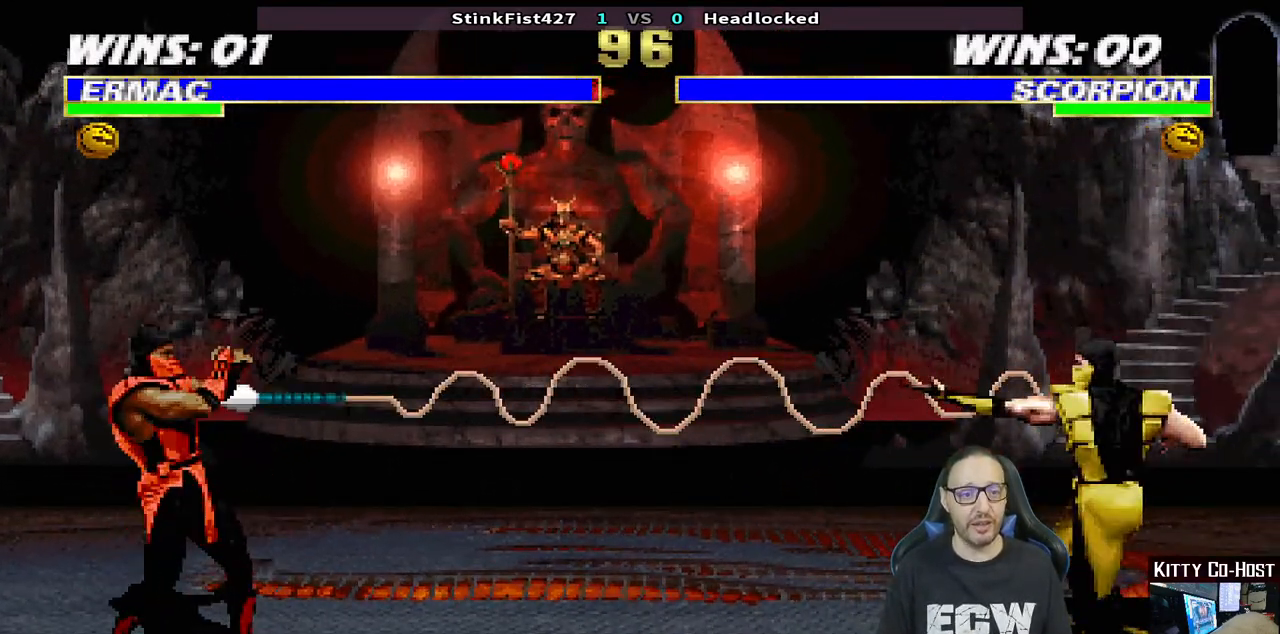
Gameplay with a controller (PlayStation layout); each line is a JSON object with the inputs held at the frame after it (dt_ms = milliseconds from this image to that frame). "events" lists button and stick changes between this image and that frame as [ms after this image, input, new state], when the widget could be followed in between.
{"dt_ms": 500, "buttons": ["L1", "DPAD_LEFT"], "left_stick": "center", "right_stick": "center", "events": [[417, "L1", "down"], [433, "DPAD_LEFT", "down"]]}
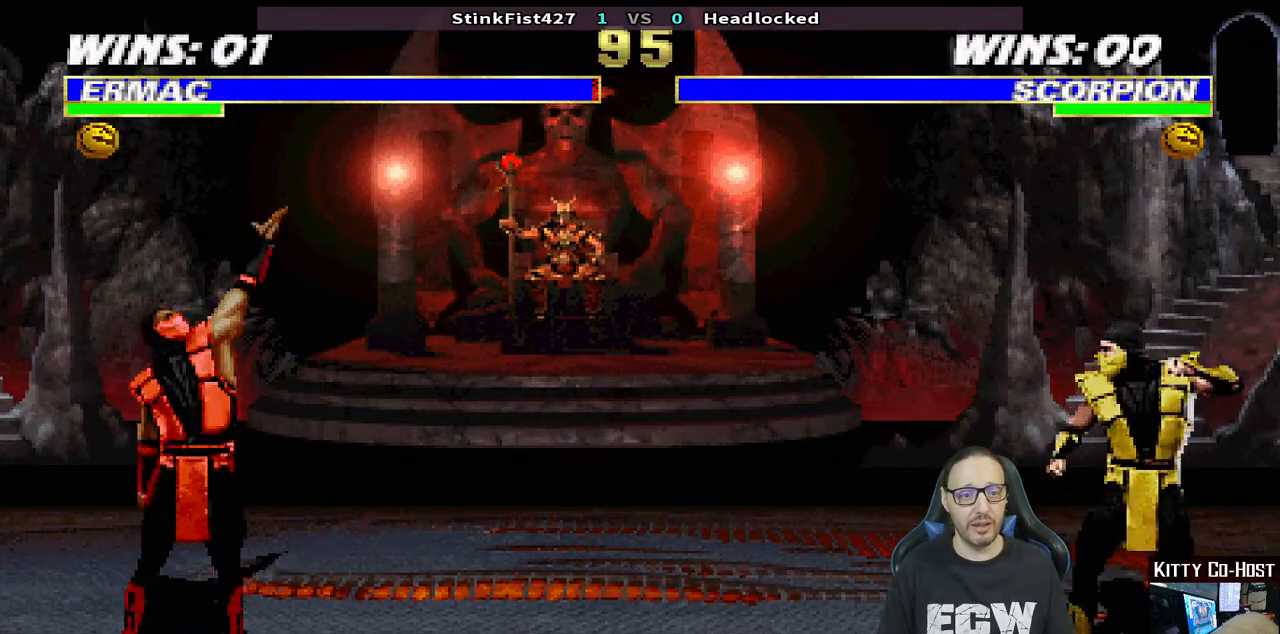
{"dt_ms": 500, "buttons": ["TRIANGLE"], "left_stick": "center", "right_stick": "center", "events": [[33, "DPAD_UP", "down"], [367, "DPAD_LEFT", "up"], [400, "DPAD_UP", "up"], [400, "TRIANGLE", "down"], [433, "L1", "up"]]}
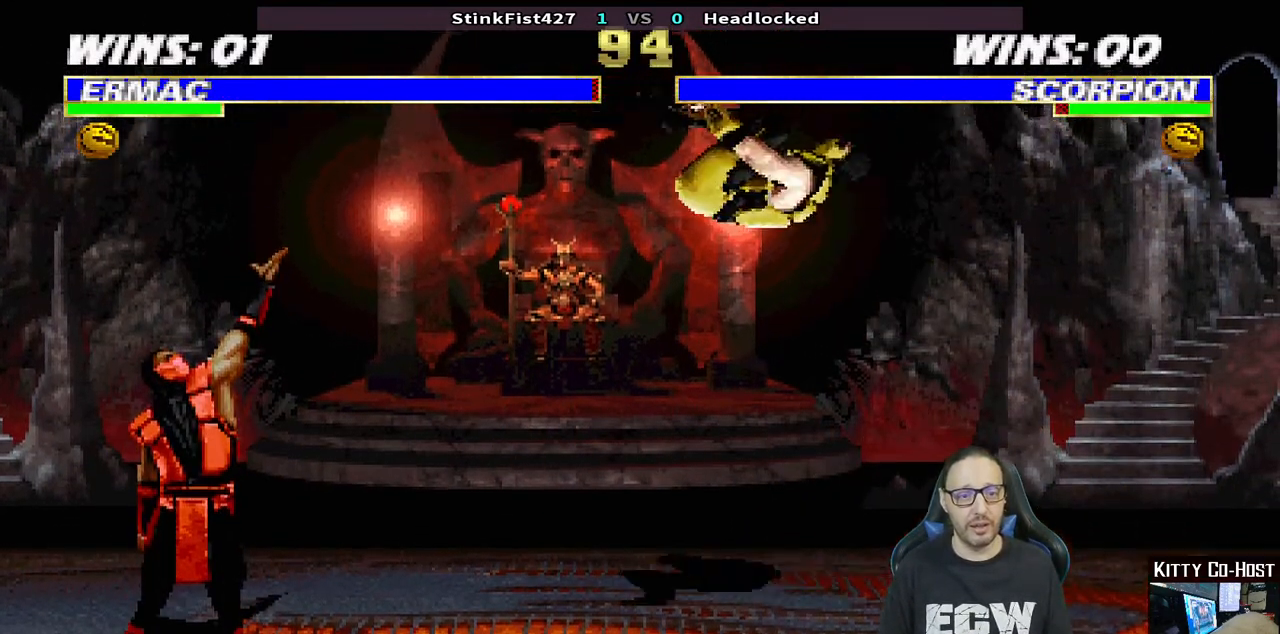
{"dt_ms": 500, "buttons": ["CROSS", "DPAD_RIGHT"], "left_stick": "center", "right_stick": "center", "events": [[83, "TRIANGLE", "up"], [100, "DPAD_RIGHT", "down"], [200, "DPAD_RIGHT", "up"], [267, "DPAD_RIGHT", "down"], [333, "CROSS", "down"], [433, "CROSS", "up"], [467, "CROSS", "down"]]}
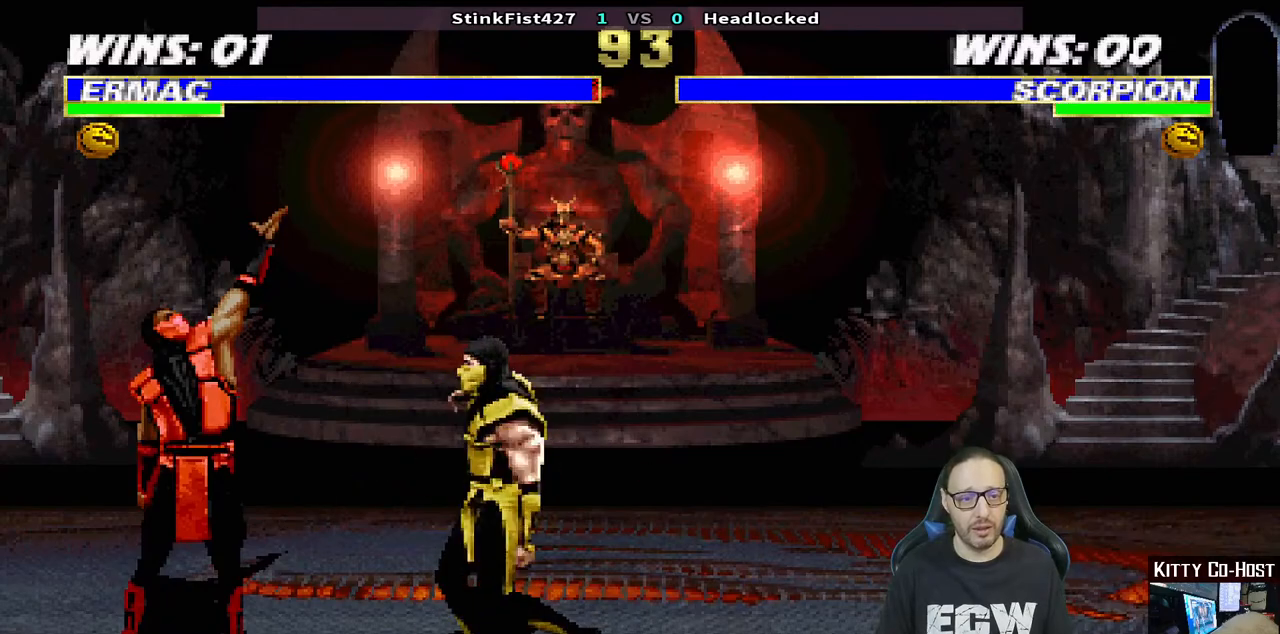
{"dt_ms": 500, "buttons": [], "left_stick": "center", "right_stick": "center", "events": [[117, "DPAD_RIGHT", "up"], [150, "CROSS", "up"]]}
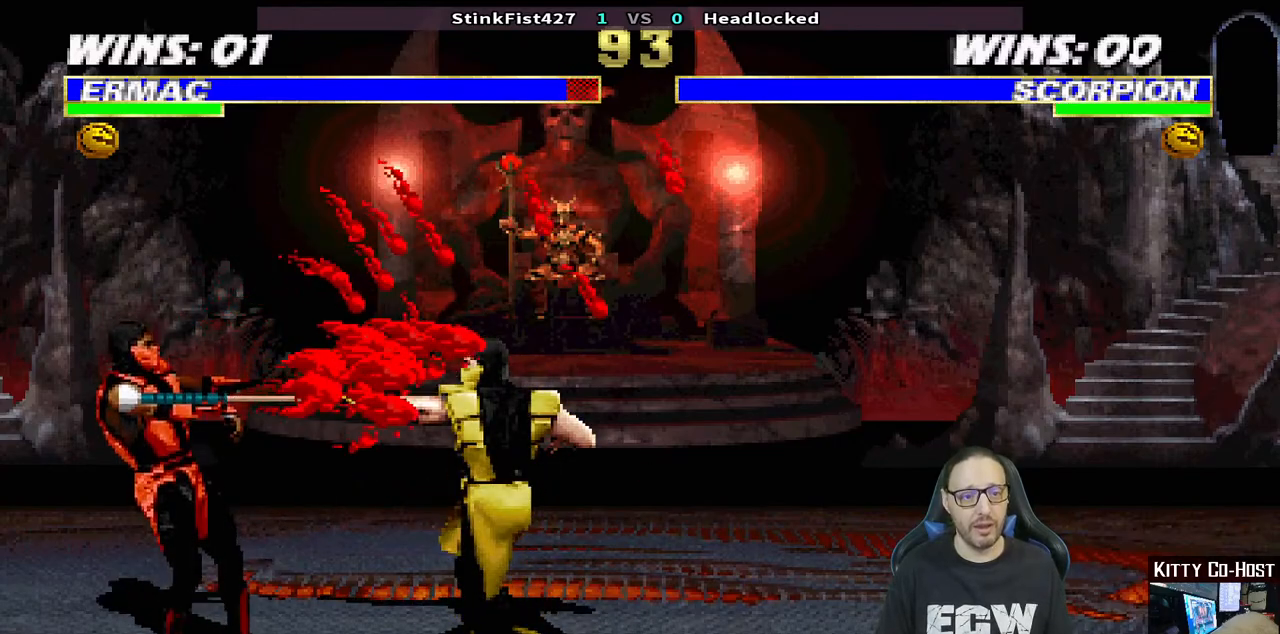
{"dt_ms": 500, "buttons": ["L1", "DPAD_LEFT"], "left_stick": "center", "right_stick": "center", "events": [[400, "DPAD_LEFT", "down"], [400, "L1", "down"]]}
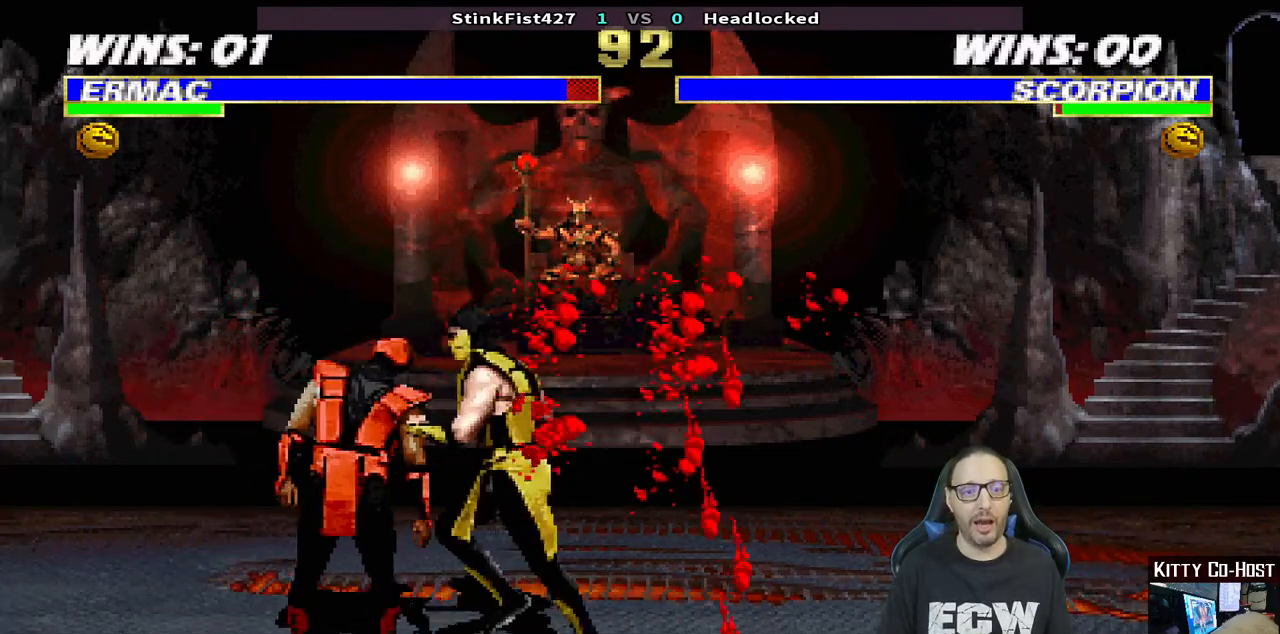
{"dt_ms": 500, "buttons": ["TRIANGLE", "L1", "DPAD_RIGHT"], "left_stick": "center", "right_stick": "center", "events": [[83, "SQUARE", "down"], [133, "DPAD_LEFT", "up"], [167, "SQUARE", "up"], [233, "SQUARE", "down"], [267, "DPAD_RIGHT", "down"], [333, "SQUARE", "up"], [333, "TRIANGLE", "down"], [433, "TRIANGLE", "up"], [500, "TRIANGLE", "down"]]}
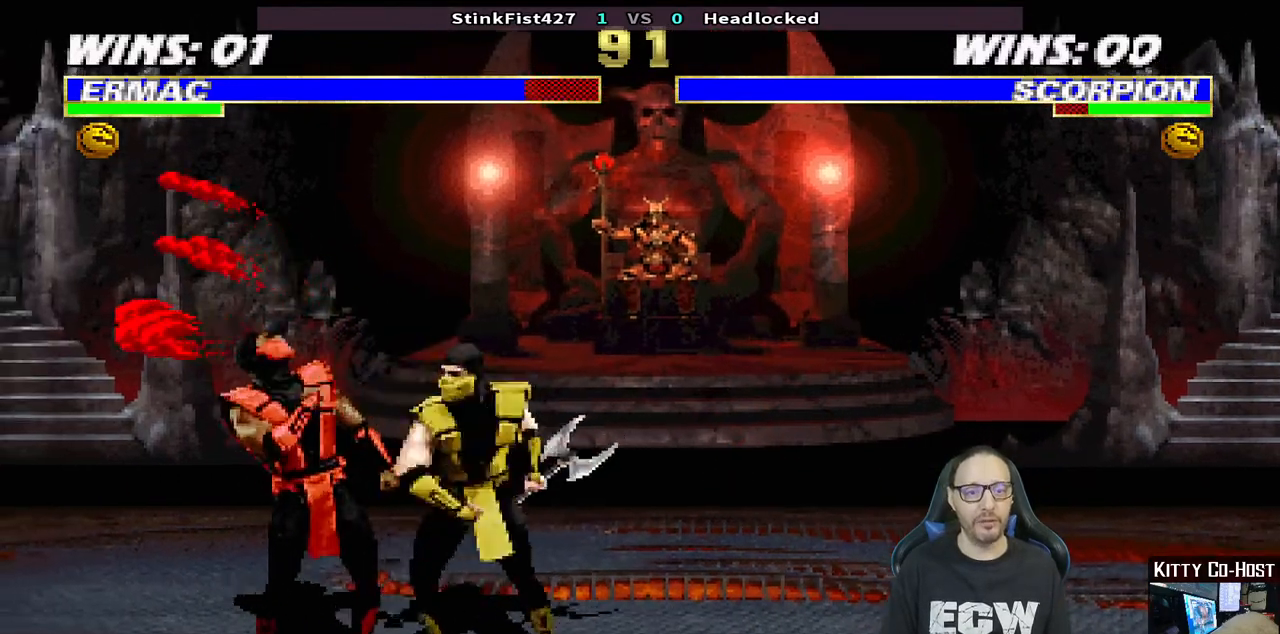
{"dt_ms": 500, "buttons": ["TRIANGLE", "L1", "DPAD_RIGHT"], "left_stick": "center", "right_stick": "center", "events": [[117, "TRIANGLE", "up"], [183, "TRIANGLE", "down"], [283, "TRIANGLE", "up"], [383, "DPAD_UP", "down"], [417, "DPAD_UP", "up"], [433, "TRIANGLE", "down"]]}
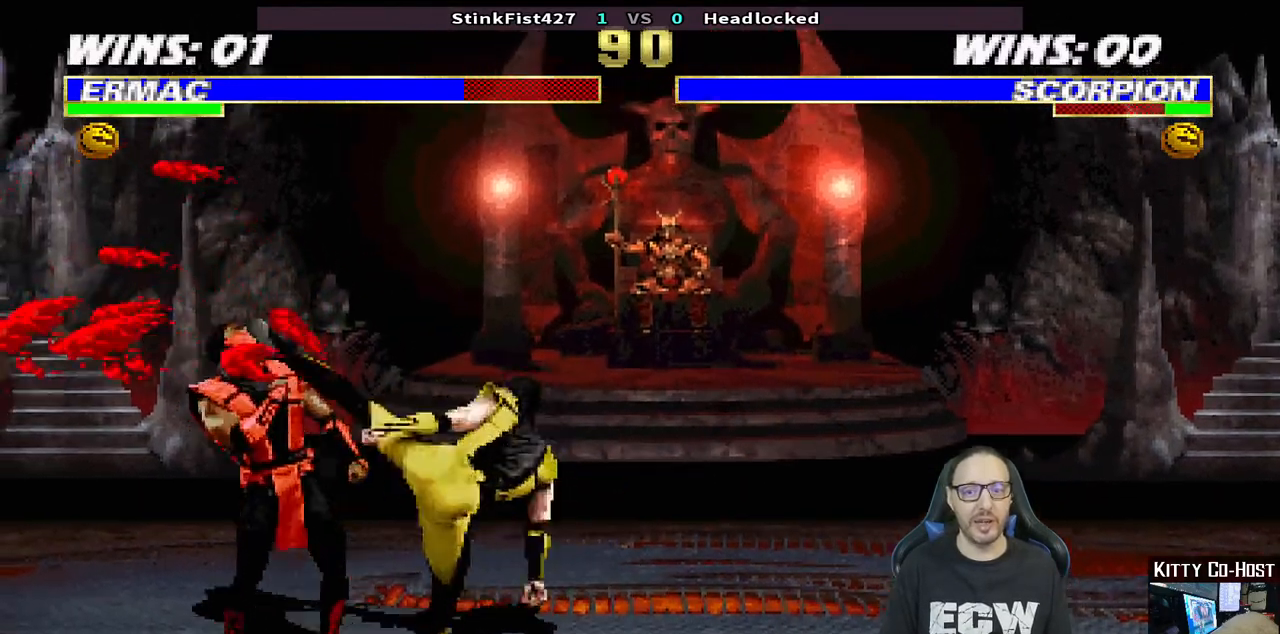
{"dt_ms": 500, "buttons": ["L1", "DPAD_UP", "DPAD_LEFT"], "left_stick": "center", "right_stick": "center", "events": [[33, "DPAD_RIGHT", "up"], [33, "TRIANGLE", "up"], [50, "L1", "up"], [117, "TRIANGLE", "down"], [233, "TRIANGLE", "up"], [450, "DPAD_LEFT", "down"], [500, "DPAD_UP", "down"], [500, "L1", "down"]]}
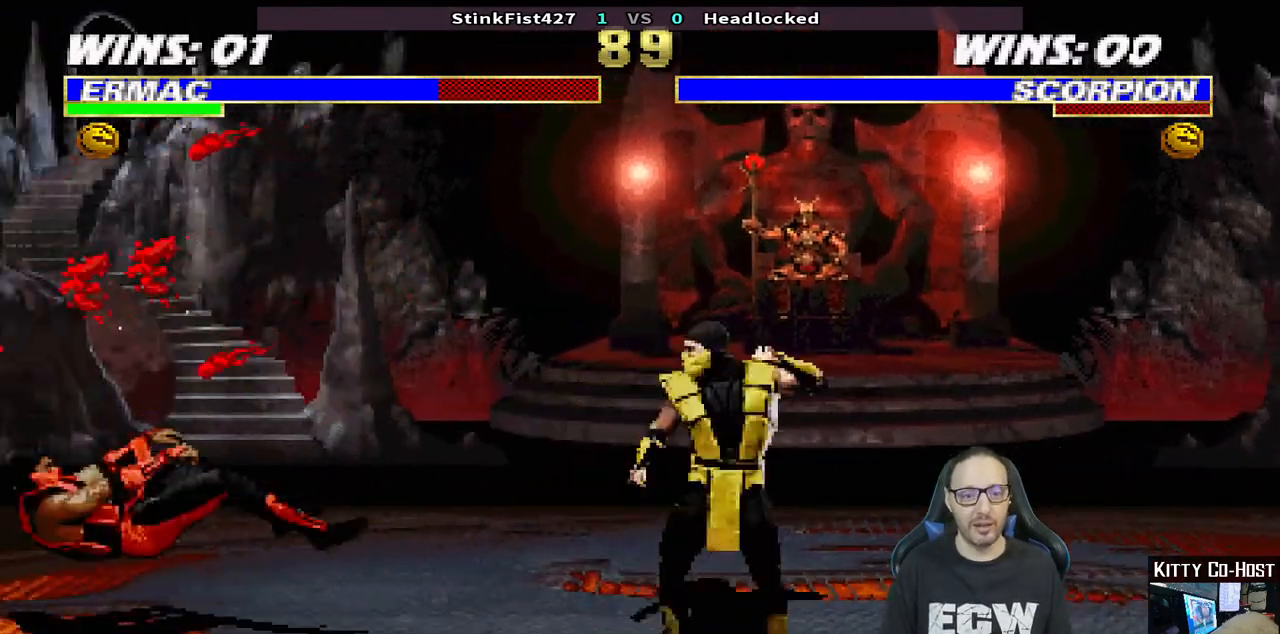
{"dt_ms": 1000, "buttons": ["DPAD_DOWN"], "left_stick": "center", "right_stick": "center"}
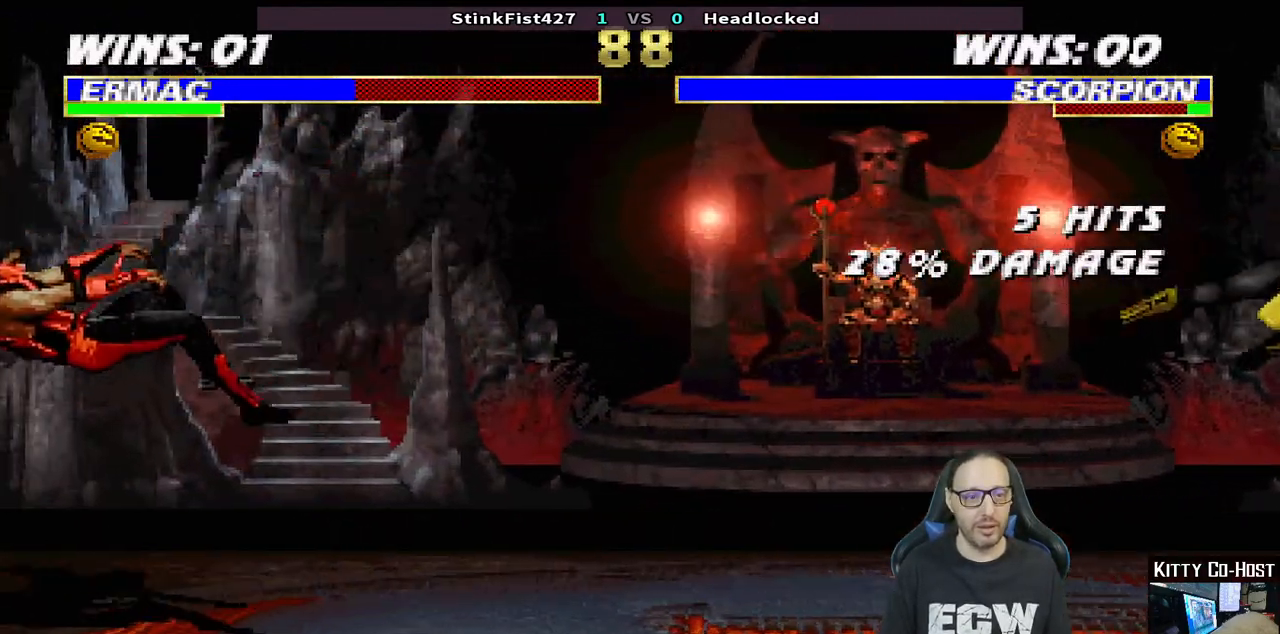
{"dt_ms": 500, "buttons": ["L1"], "left_stick": "center", "right_stick": "center", "events": [[33, "R1", "down"], [83, "DPAD_DOWN", "up"], [233, "R1", "up"], [500, "L1", "down"]]}
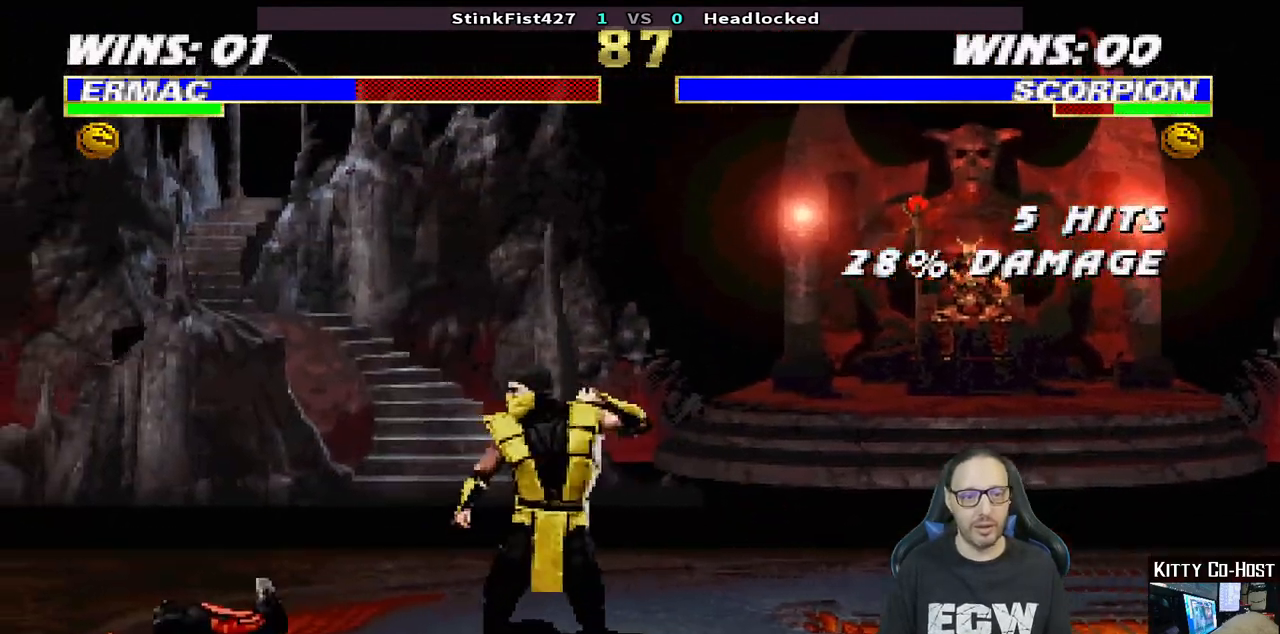
{"dt_ms": 500, "buttons": ["CROSS", "DPAD_RIGHT"], "left_stick": "center", "right_stick": "center"}
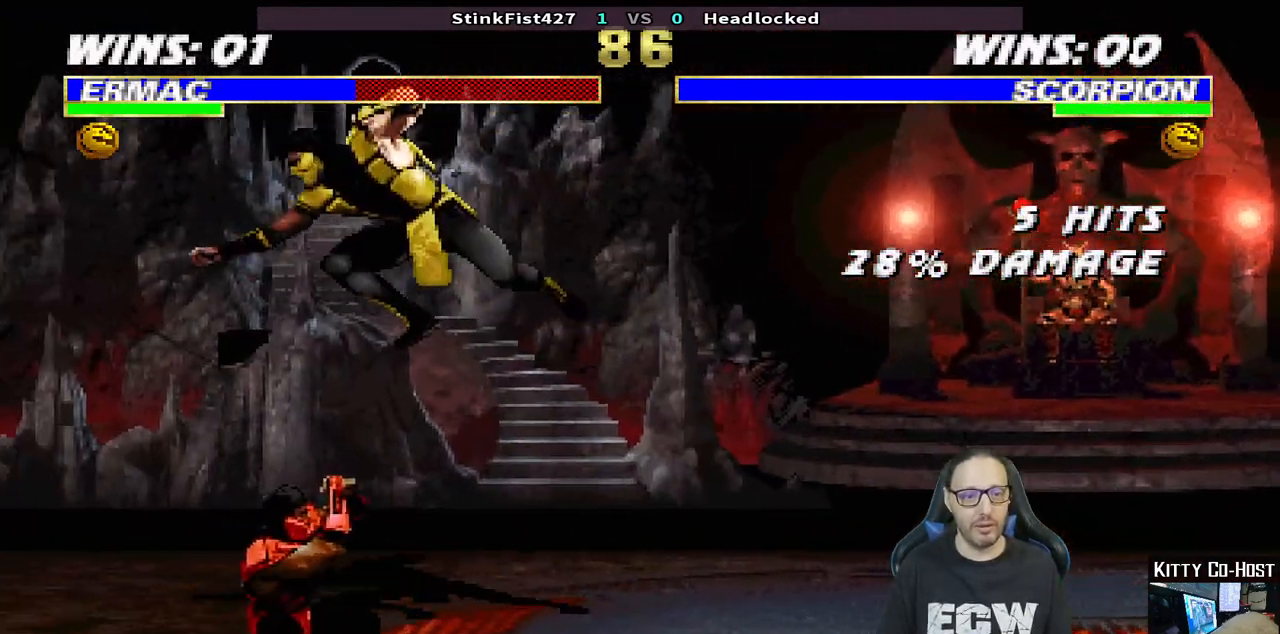
{"dt_ms": 500, "buttons": ["L1", "DPAD_UP", "DPAD_RIGHT"], "left_stick": "center", "right_stick": "center", "events": [[50, "CROSS", "up"], [100, "DPAD_RIGHT", "up"], [300, "DPAD_RIGHT", "down"], [317, "DPAD_UP", "down"], [317, "L1", "down"]]}
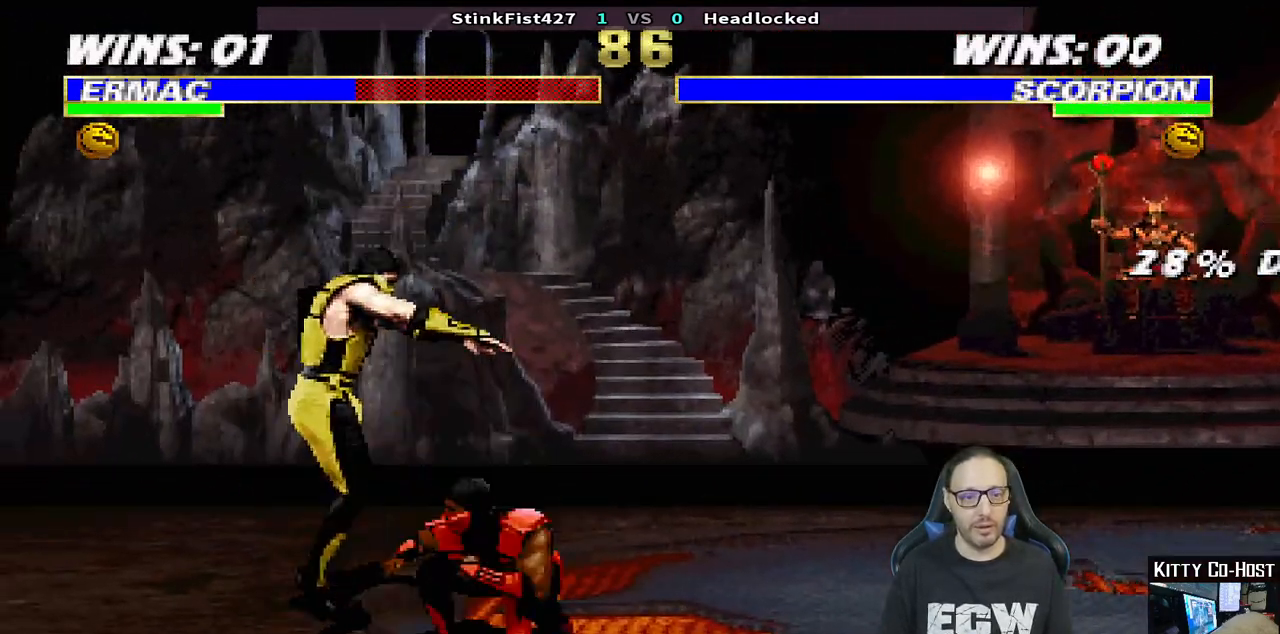
{"dt_ms": 500, "buttons": ["SQUARE", "L1", "DPAD_RIGHT"], "left_stick": "center", "right_stick": "center", "events": [[250, "DPAD_UP", "up"], [267, "DPAD_RIGHT", "up"], [300, "SQUARE", "down"], [433, "DPAD_RIGHT", "down"], [433, "SQUARE", "up"], [500, "SQUARE", "down"]]}
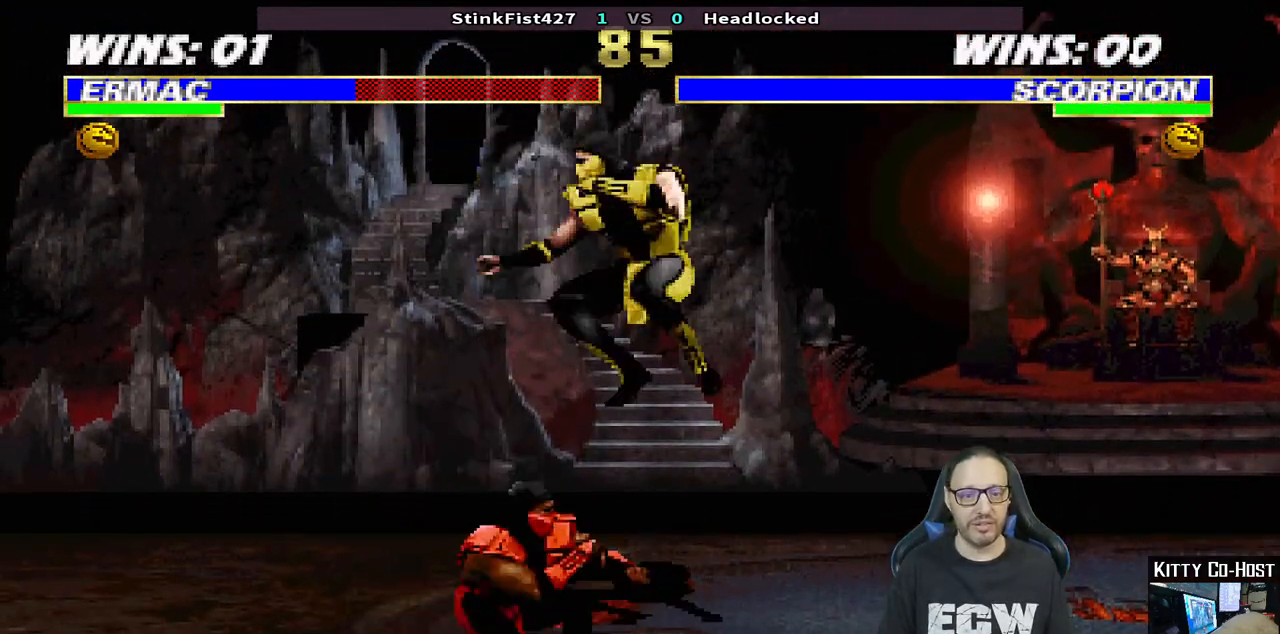
{"dt_ms": 500, "buttons": ["TRIANGLE", "L1", "DPAD_RIGHT"], "left_stick": "center", "right_stick": "center", "events": [[100, "SQUARE", "up"], [183, "SQUARE", "down"], [250, "SQUARE", "up"], [333, "SQUARE", "down"], [467, "TRIANGLE", "down"], [483, "SQUARE", "up"]]}
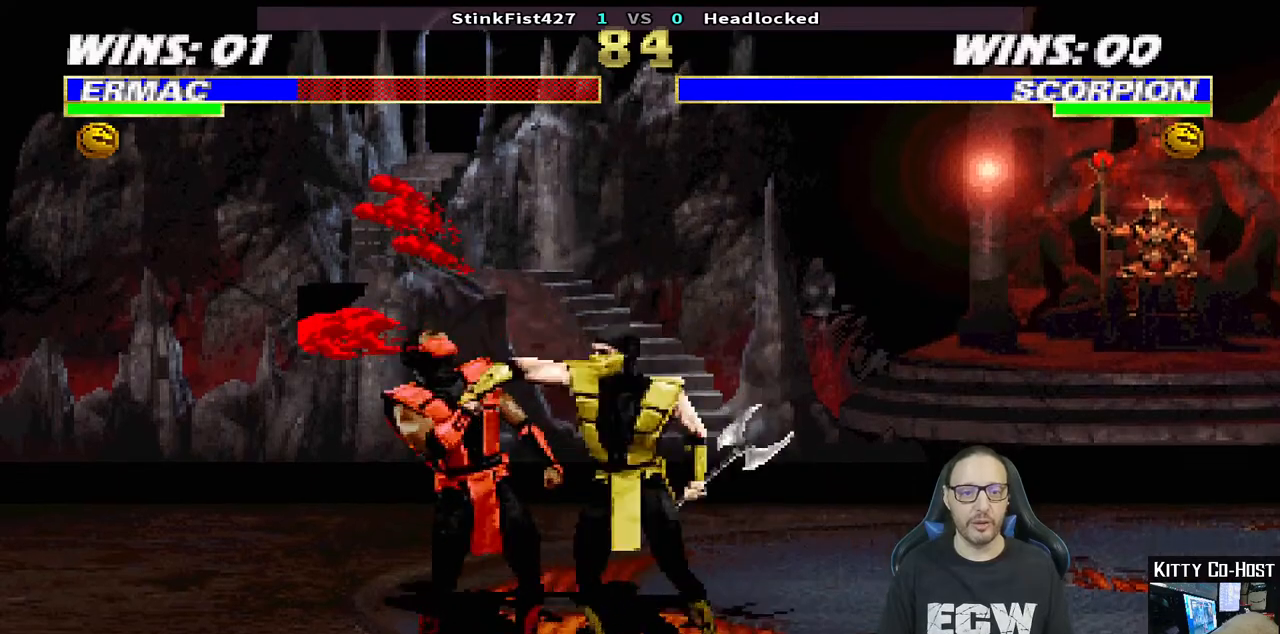
{"dt_ms": 500, "buttons": ["L1", "DPAD_UP", "DPAD_RIGHT"], "left_stick": "center", "right_stick": "center", "events": [[100, "TRIANGLE", "up"], [167, "TRIANGLE", "down"], [300, "TRIANGLE", "up"], [350, "TRIANGLE", "down"], [417, "DPAD_UP", "down"], [450, "TRIANGLE", "up"]]}
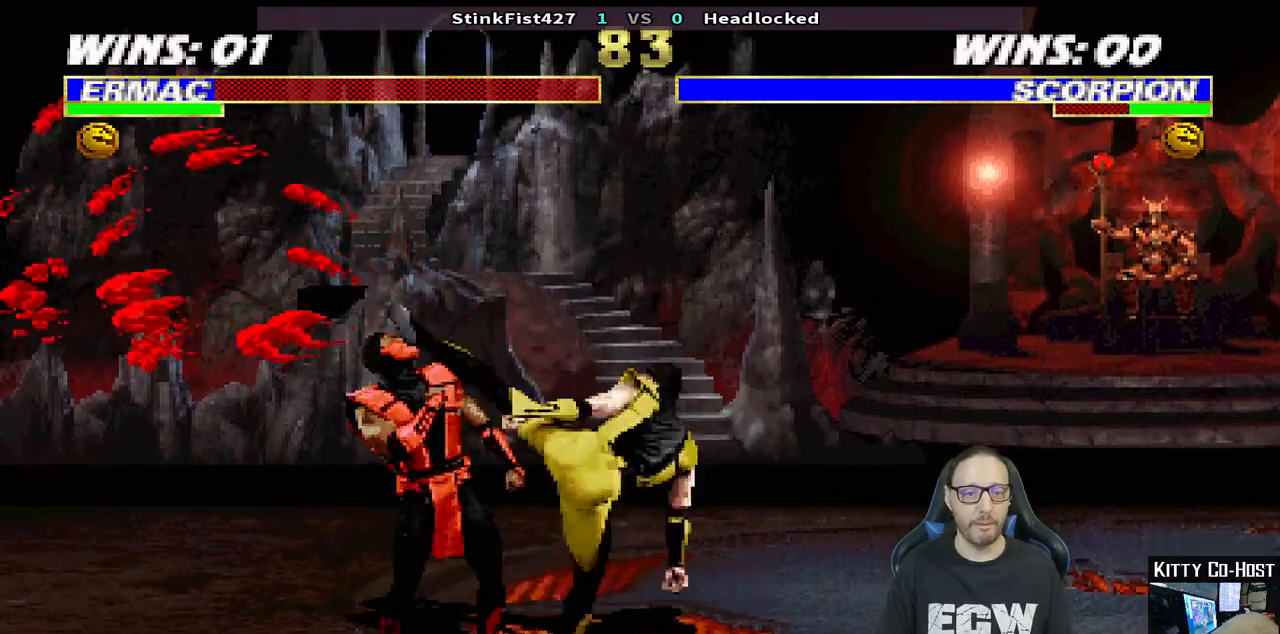
{"dt_ms": 500, "buttons": ["L1", "DPAD_UP", "DPAD_LEFT"], "left_stick": "center", "right_stick": "center", "events": [[17, "DPAD_UP", "up"], [17, "TRIANGLE", "down"], [133, "DPAD_RIGHT", "up"], [133, "L1", "up"], [183, "TRIANGLE", "up"], [400, "DPAD_LEFT", "down"], [400, "DPAD_UP", "down"], [400, "L1", "down"]]}
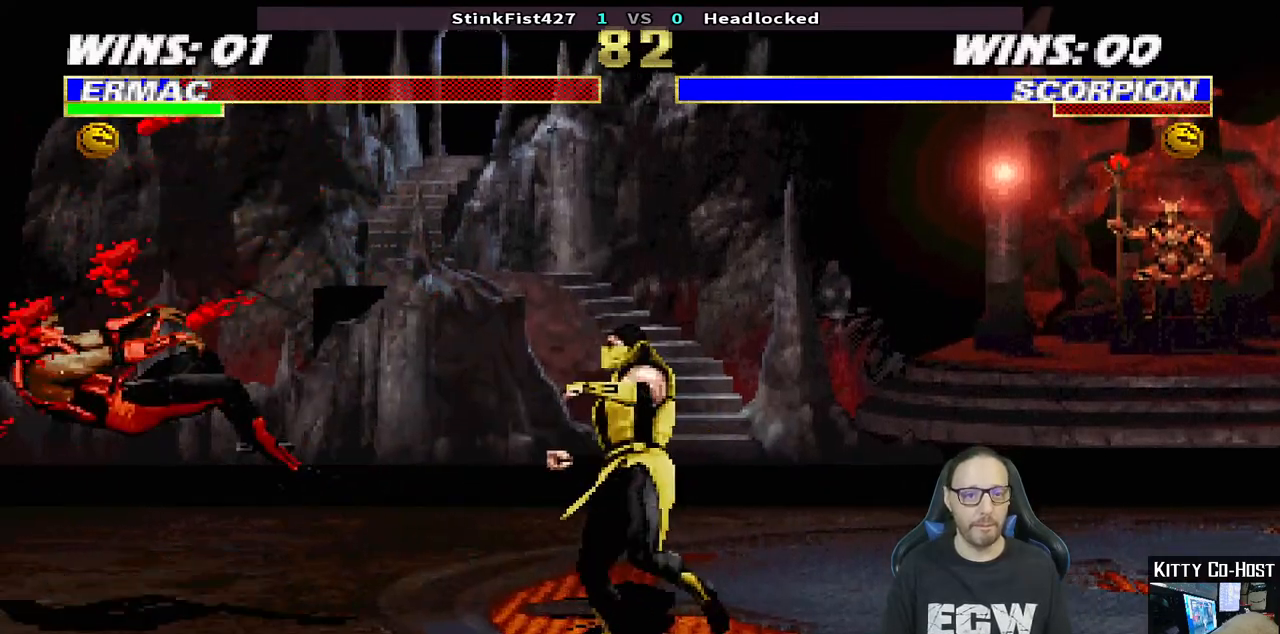
{"dt_ms": 500, "buttons": ["L1"], "left_stick": "center", "right_stick": "center", "events": [[333, "DPAD_LEFT", "up"], [333, "DPAD_UP", "up"], [383, "SQUARE", "down"], [500, "SQUARE", "up"]]}
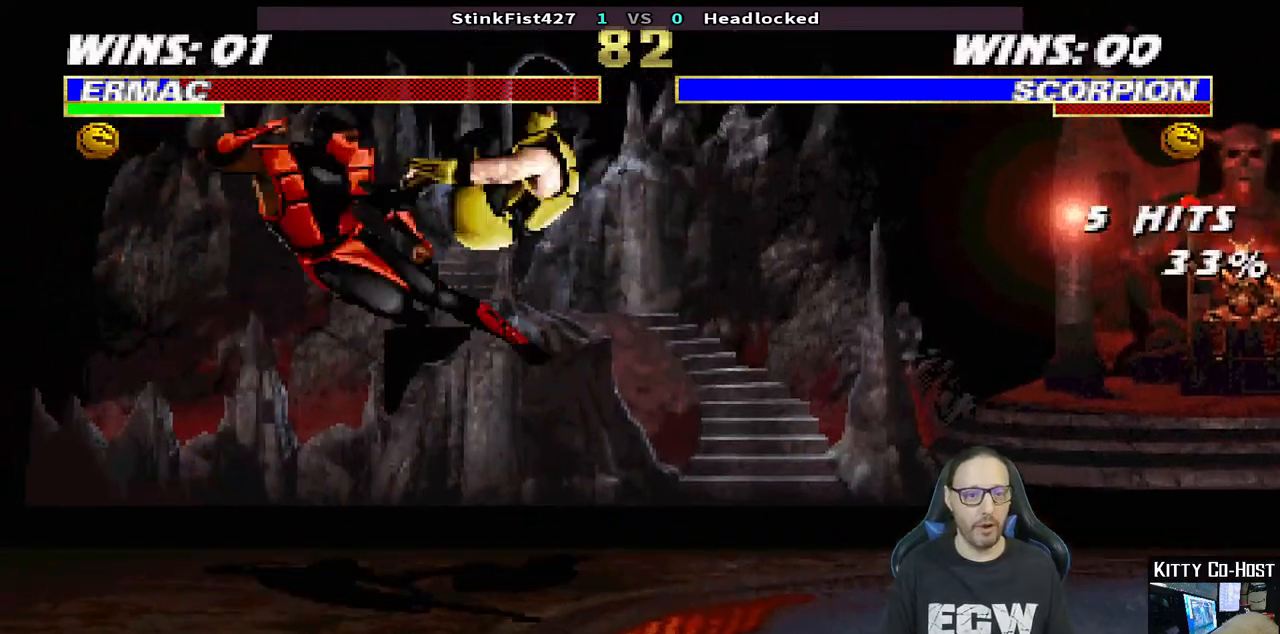
{"dt_ms": 500, "buttons": ["L1", "R1", "DPAD_DOWN", "DPAD_RIGHT"], "left_stick": "center", "right_stick": "center", "events": [[50, "SQUARE", "down"], [133, "DPAD_RIGHT", "down"], [167, "L1", "up"], [183, "SQUARE", "up"], [200, "DPAD_DOWN", "down"], [267, "R1", "down"], [333, "L1", "down"]]}
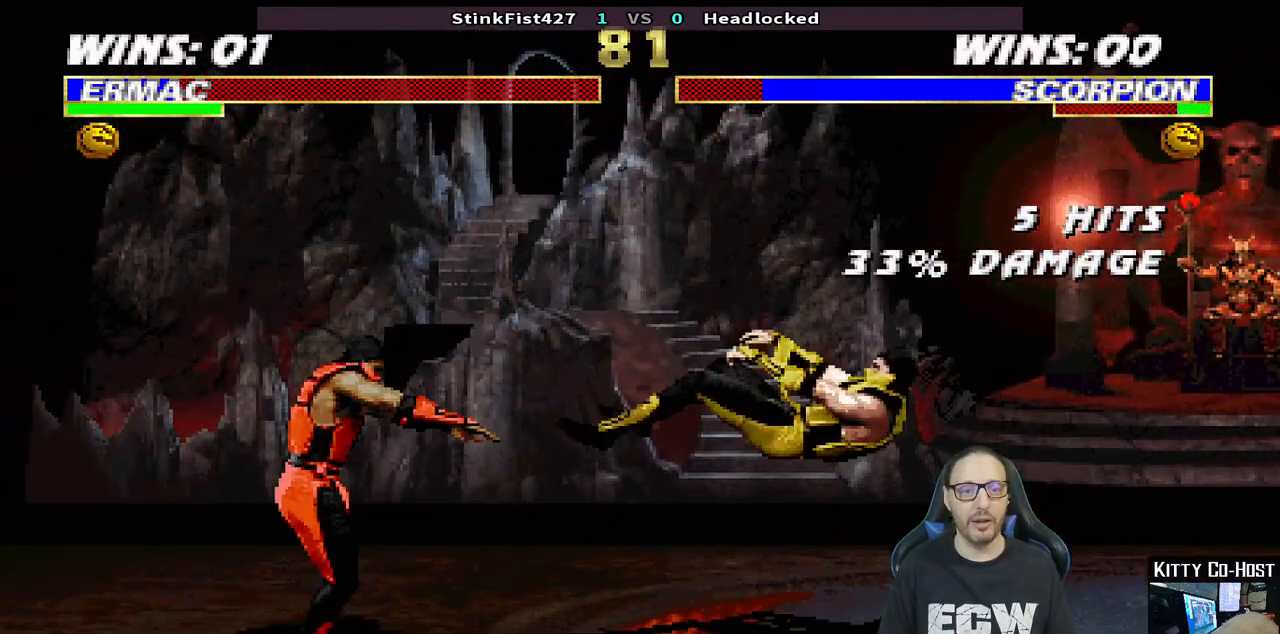
{"dt_ms": 500, "buttons": ["L1", "DPAD_UP", "DPAD_RIGHT"], "left_stick": "center", "right_stick": "center", "events": [[150, "DPAD_DOWN", "up"], [183, "DPAD_RIGHT", "up"], [200, "L1", "up"], [217, "R1", "up"], [350, "L1", "down"], [367, "DPAD_RIGHT", "down"], [367, "DPAD_UP", "down"]]}
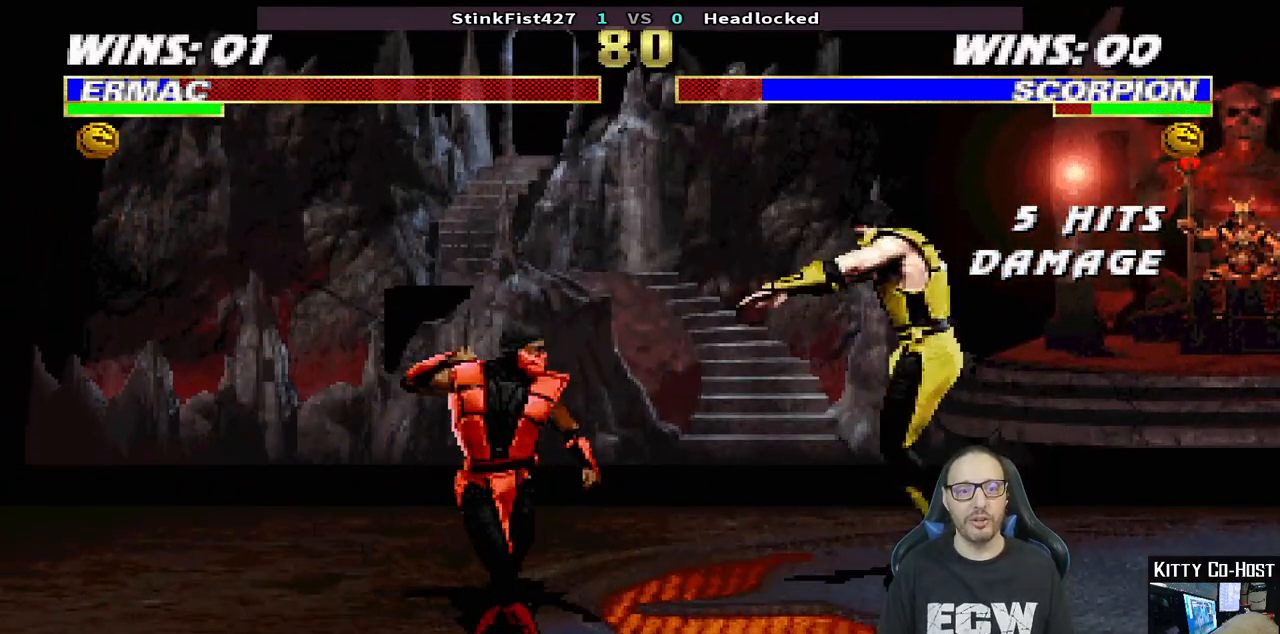
{"dt_ms": 500, "buttons": ["DPAD_DOWN", "DPAD_RIGHT"], "left_stick": "center", "right_stick": "center", "events": [[50, "TRIANGLE", "down"], [200, "TRIANGLE", "up"], [250, "DPAD_RIGHT", "up"], [250, "DPAD_UP", "up"], [250, "TRIANGLE", "down"], [283, "L1", "up"], [400, "DPAD_DOWN", "down"], [400, "TRIANGLE", "up"], [450, "DPAD_RIGHT", "down"]]}
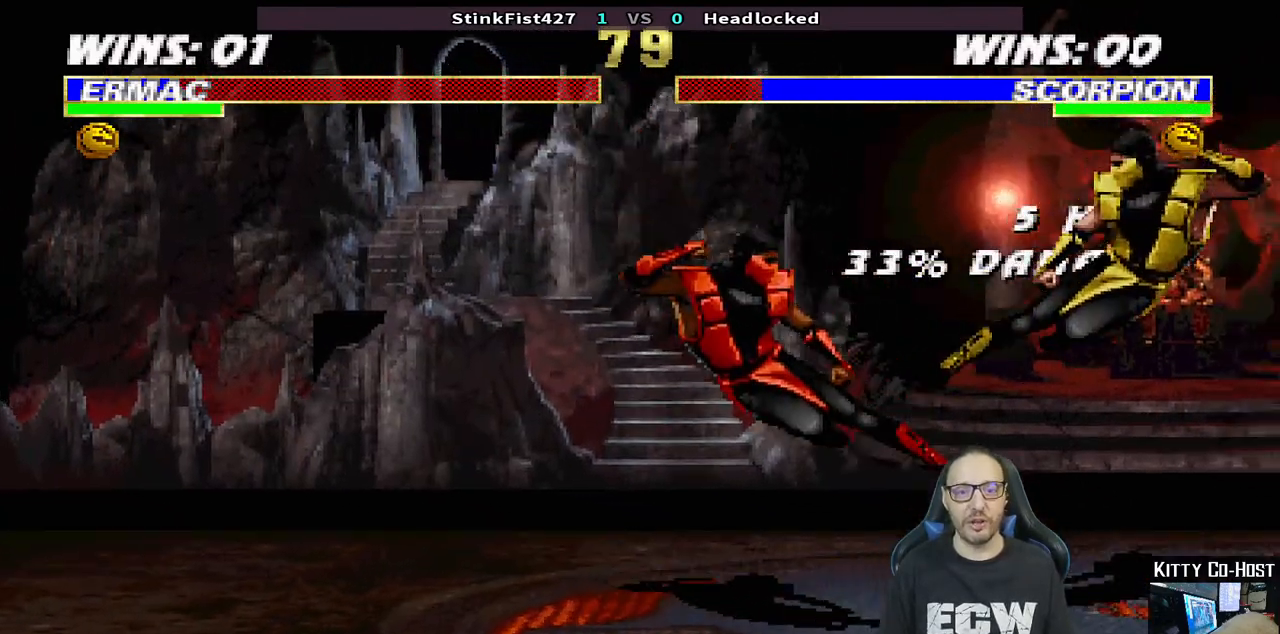
{"dt_ms": 500, "buttons": ["DPAD_LEFT"], "left_stick": "center", "right_stick": "center", "events": [[17, "DPAD_DOWN", "up"], [17, "SQUARE", "down"], [117, "DPAD_RIGHT", "up"], [117, "SQUARE", "up"], [183, "SQUARE", "down"], [317, "DPAD_LEFT", "down"], [333, "SQUARE", "up"], [400, "DPAD_LEFT", "up"], [483, "DPAD_LEFT", "down"]]}
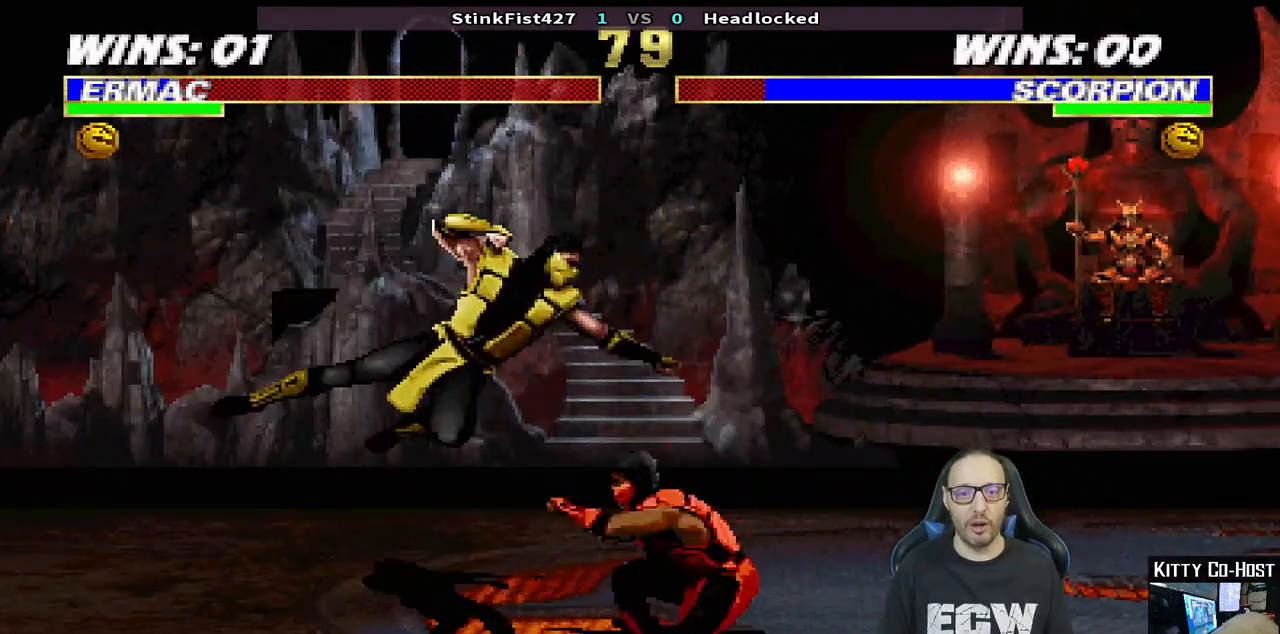
{"dt_ms": 500, "buttons": [], "left_stick": "center", "right_stick": "center", "events": [[67, "CROSS", "down"], [83, "DPAD_LEFT", "up"], [133, "DPAD_LEFT", "down"], [183, "CROSS", "up"], [250, "CROSS", "down"], [350, "CROSS", "up"], [417, "CROSS", "down"], [433, "DPAD_LEFT", "up"], [483, "CROSS", "up"]]}
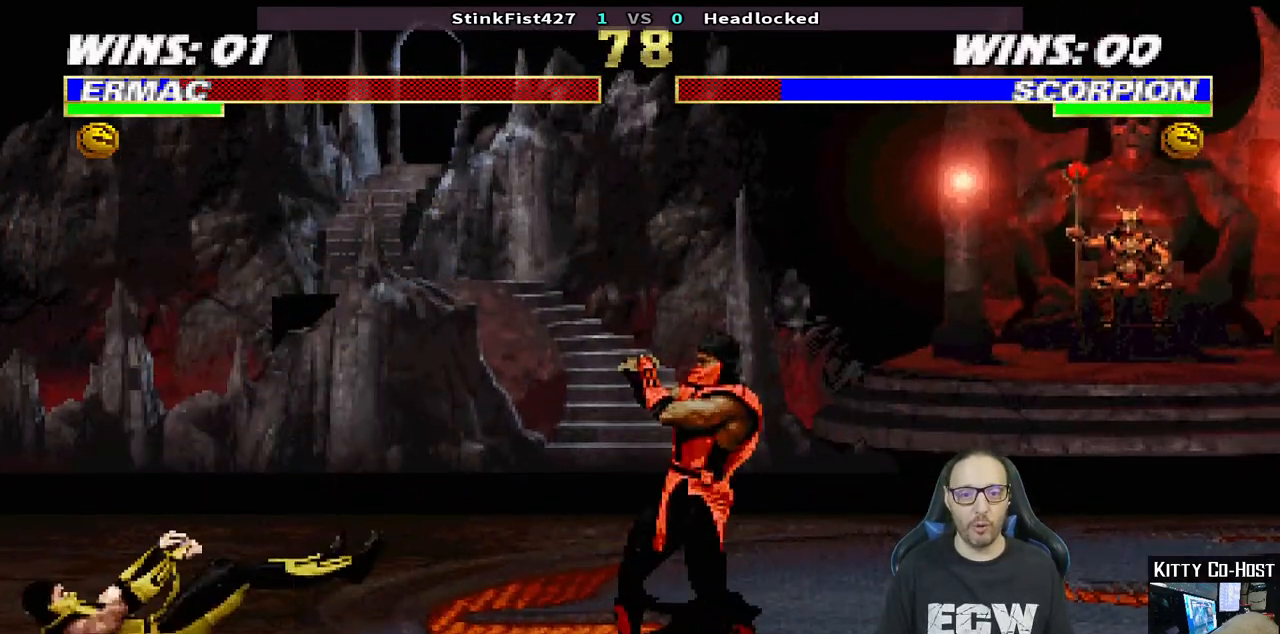
{"dt_ms": 500, "buttons": ["CROSS"], "left_stick": "center", "right_stick": "center", "events": [[17, "DPAD_LEFT", "down"], [117, "DPAD_LEFT", "up"], [200, "DPAD_LEFT", "down"], [300, "CROSS", "down"], [317, "DPAD_LEFT", "up"], [350, "DPAD_LEFT", "down"], [400, "CROSS", "up"], [483, "CROSS", "down"], [483, "DPAD_LEFT", "up"]]}
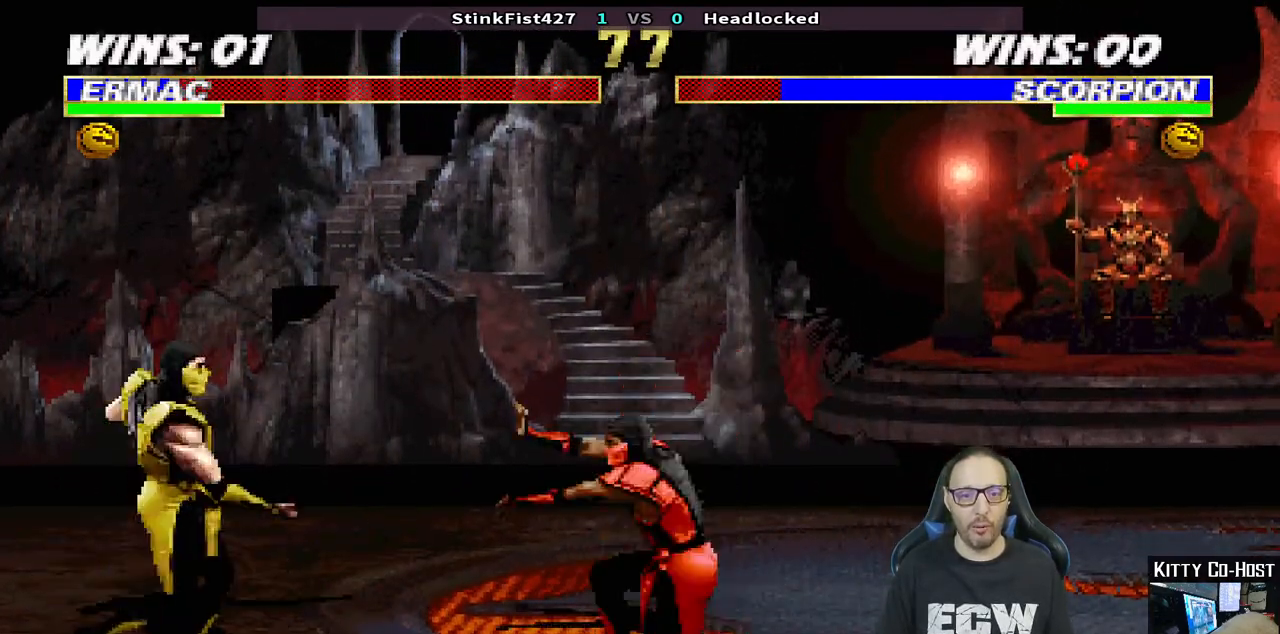
{"dt_ms": 500, "buttons": [], "left_stick": "center", "right_stick": "center", "events": [[17, "DPAD_LEFT", "down"], [67, "CROSS", "up"], [100, "CROSS", "down"], [250, "CROSS", "up"], [300, "DPAD_LEFT", "up"]]}
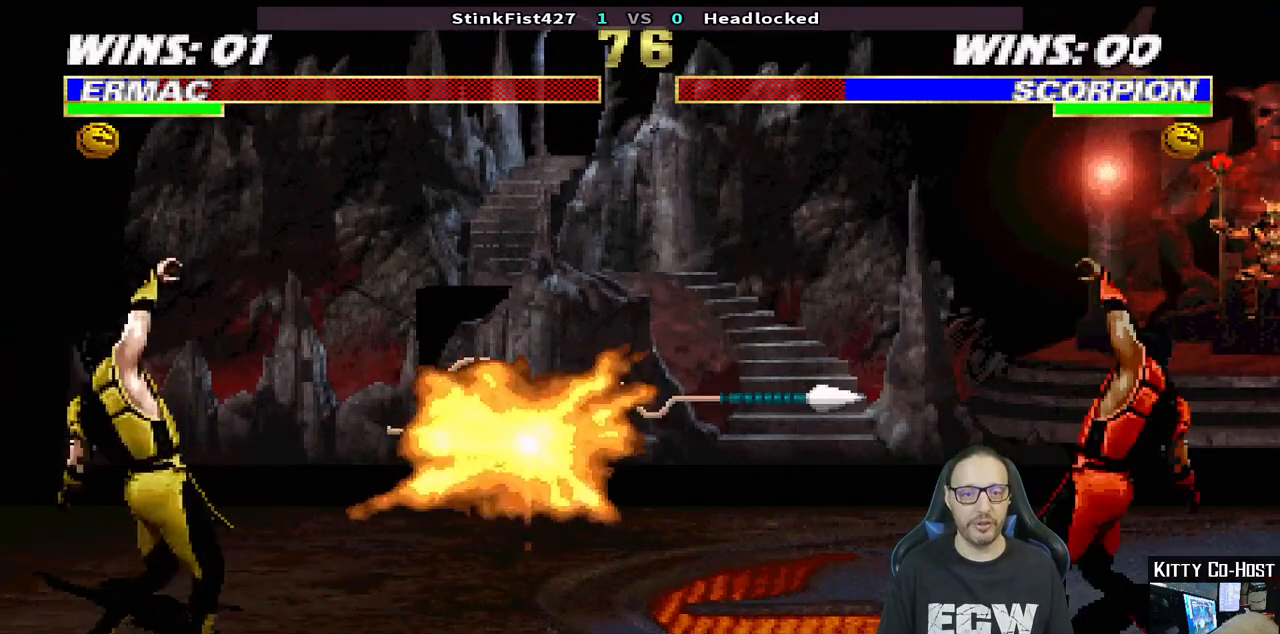
{"dt_ms": 500, "buttons": ["L1", "DPAD_UP", "DPAD_RIGHT"], "left_stick": "center", "right_stick": "center", "events": [[133, "DPAD_RIGHT", "down"], [150, "L1", "down"], [283, "DPAD_UP", "down"]]}
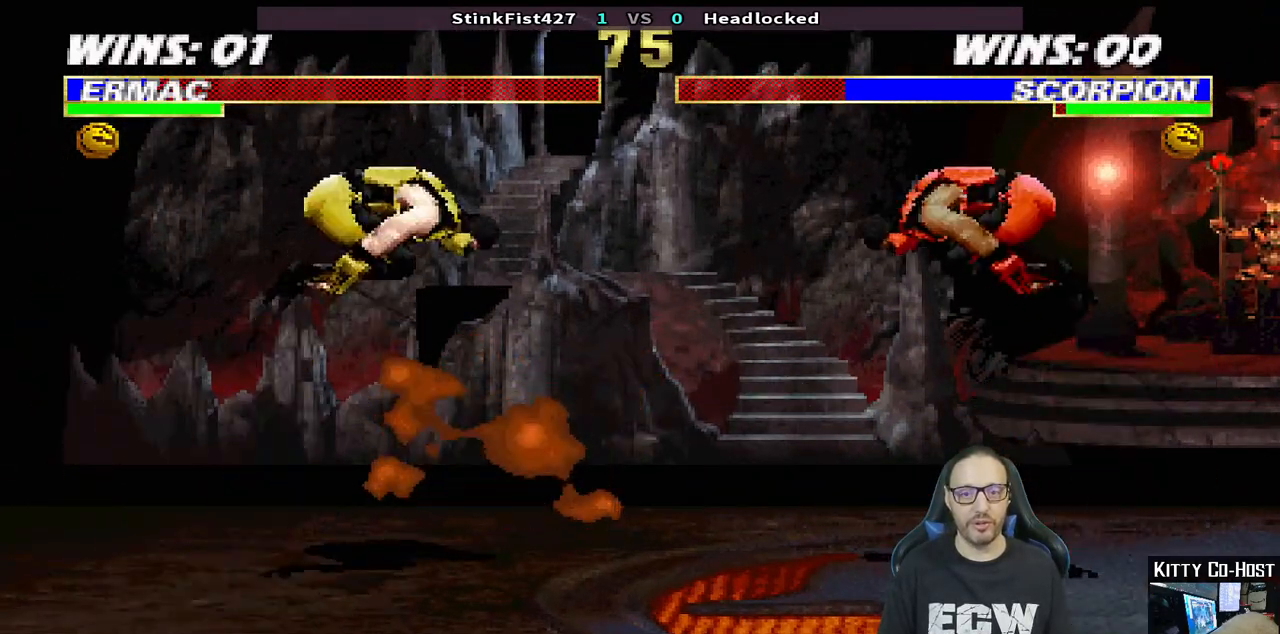
{"dt_ms": 500, "buttons": ["CROSS", "CIRCLE", "SQUARE", "TRIANGLE", "R1"], "left_stick": "center", "right_stick": "center"}
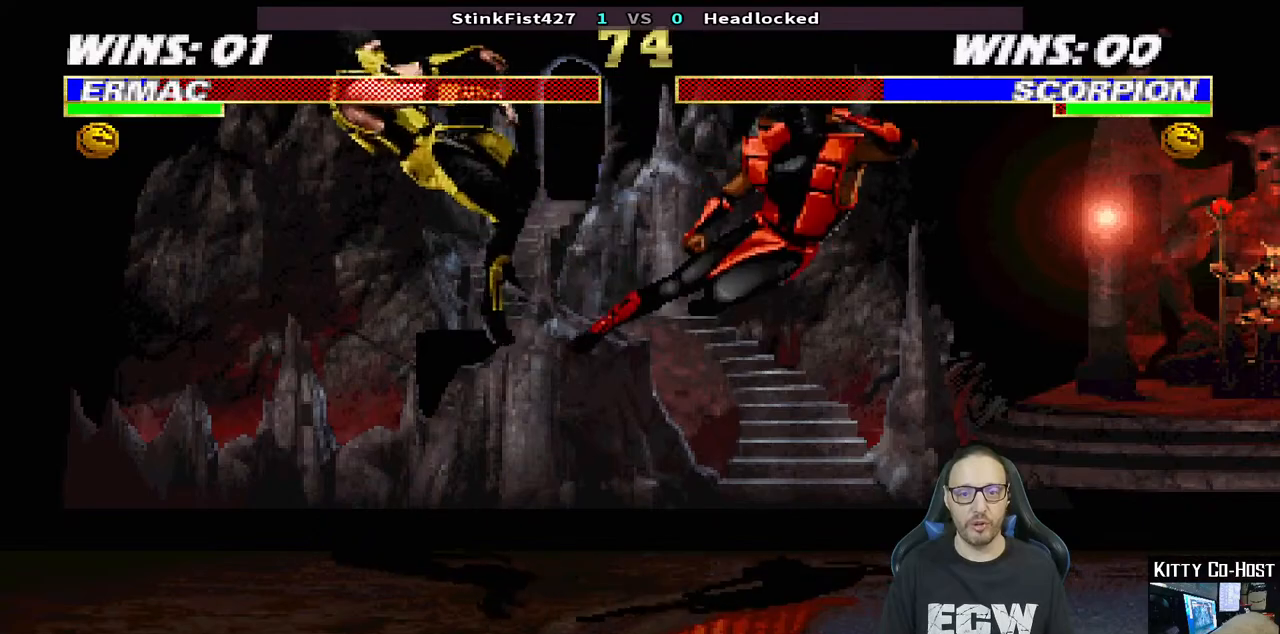
{"dt_ms": 500, "buttons": ["L1"], "left_stick": "center", "right_stick": "center", "events": [[83, "CROSS", "up"], [83, "SQUARE", "up"], [183, "CIRCLE", "up"], [183, "TRIANGLE", "up"], [217, "R1", "up"], [283, "DPAD_DOWN", "down"], [283, "L1", "down"], [317, "DPAD_LEFT", "down"], [467, "DPAD_LEFT", "up"], [483, "DPAD_DOWN", "up"]]}
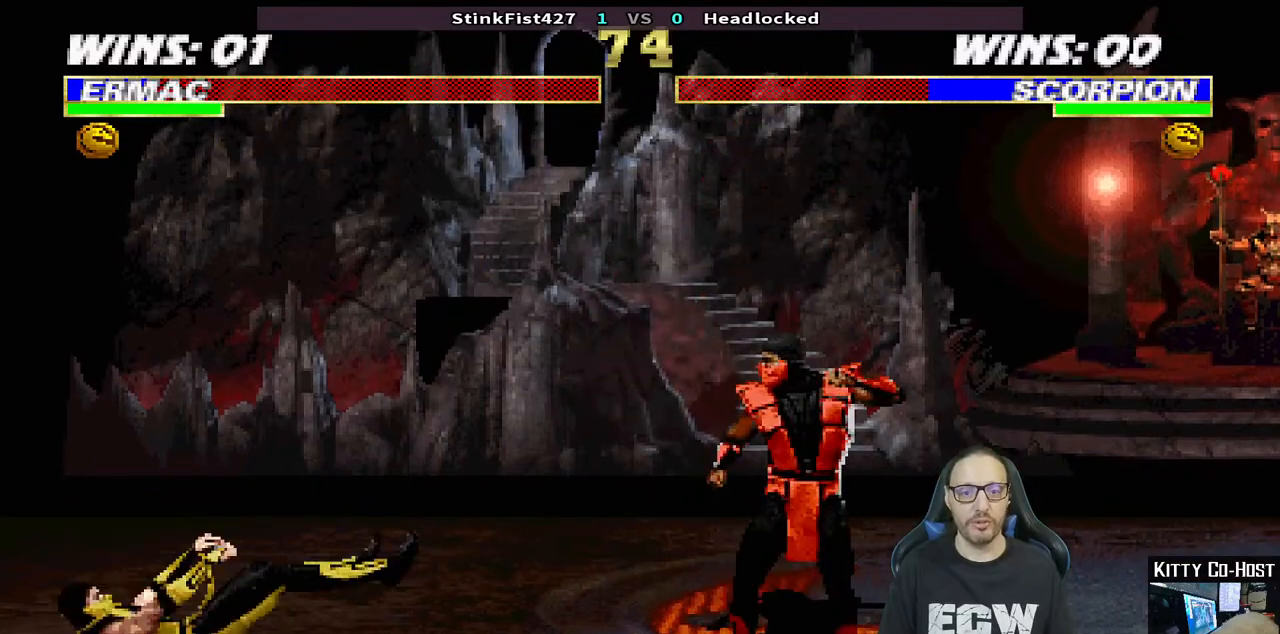
{"dt_ms": 500, "buttons": ["TRIANGLE", "L1"], "left_stick": "center", "right_stick": "center", "events": [[17, "L1", "up"], [133, "DPAD_LEFT", "down"], [133, "DPAD_UP", "down"], [133, "L1", "down"], [333, "TRIANGLE", "down"], [400, "TRIANGLE", "up"], [467, "DPAD_LEFT", "up"], [467, "TRIANGLE", "down"], [500, "DPAD_UP", "up"]]}
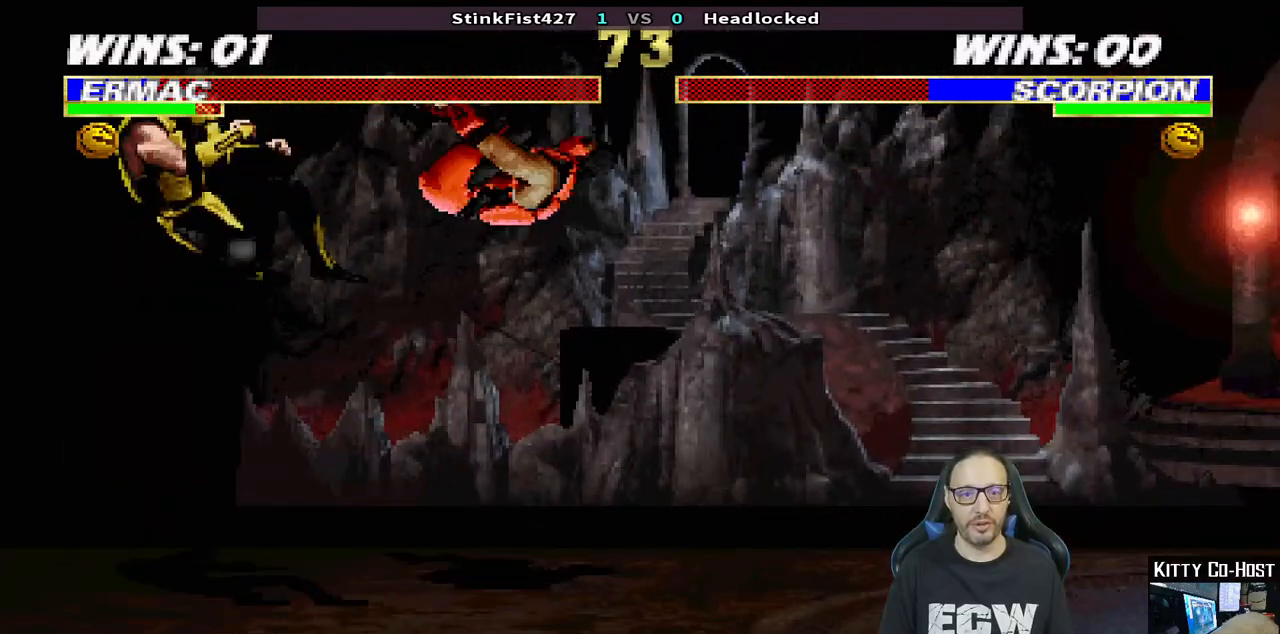
{"dt_ms": 500, "buttons": ["SQUARE", "DPAD_DOWN", "DPAD_LEFT"], "left_stick": "center", "right_stick": "center", "events": [[17, "L1", "up"], [133, "TRIANGLE", "up"], [167, "DPAD_DOWN", "down"], [200, "DPAD_LEFT", "down"], [250, "DPAD_DOWN", "up"], [267, "SQUARE", "down"], [317, "DPAD_LEFT", "up"], [400, "SQUARE", "up"], [467, "DPAD_DOWN", "down"], [467, "SQUARE", "down"], [500, "DPAD_LEFT", "down"]]}